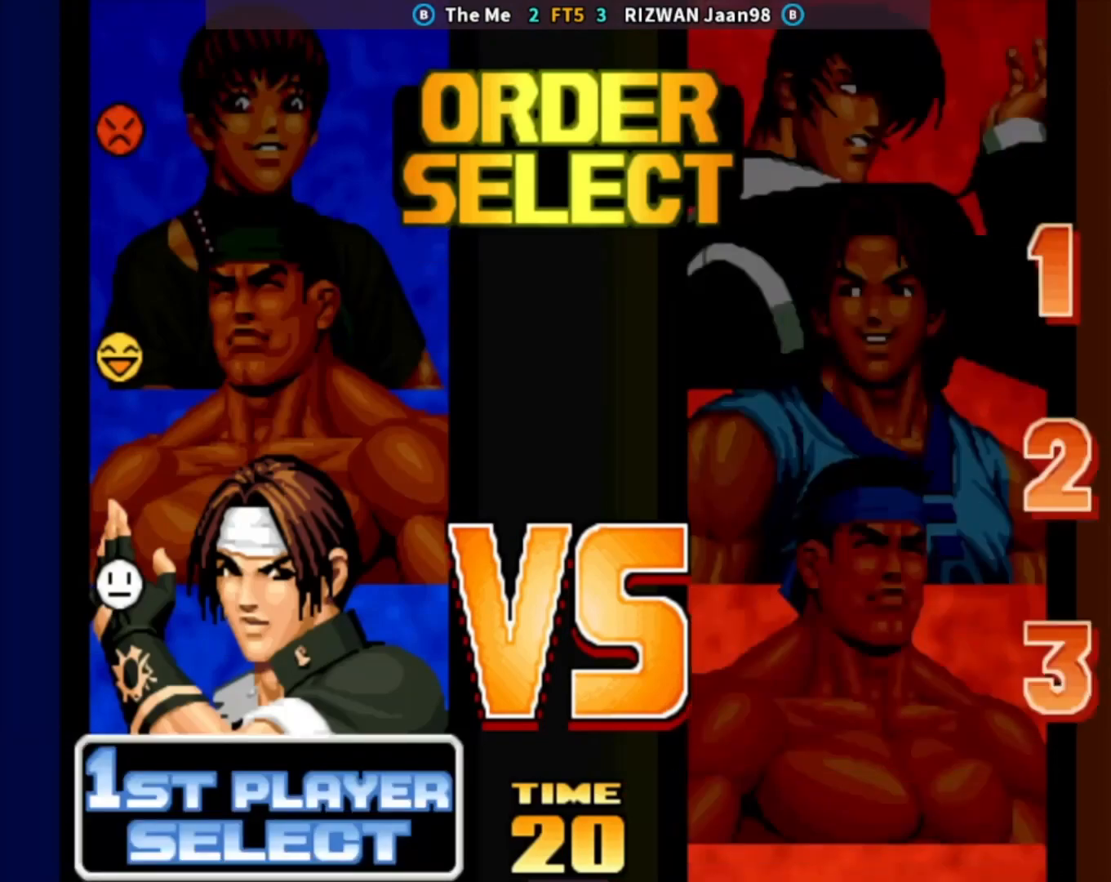
Gameplay with a controller (arcade stick); each line is a JSON object with the inputs held at the frame after it. "events" lists button and stick changes between this image and that frame as [ms after this image, input, new state], when the widget could be followed in between. Not read: L3 R3.
{"buttons": ["CROSS"], "left_stick": "center", "events": [[50, "TRIANGLE", "up"], [100, "CROSS", "down"], [167, "left_stick", "center"], [200, "CROSS", "up"], [267, "left_stick", "down-right"], [367, "left_stick", "down-left"], [400, "CROSS", "down"], [433, "left_stick", "center"]]}
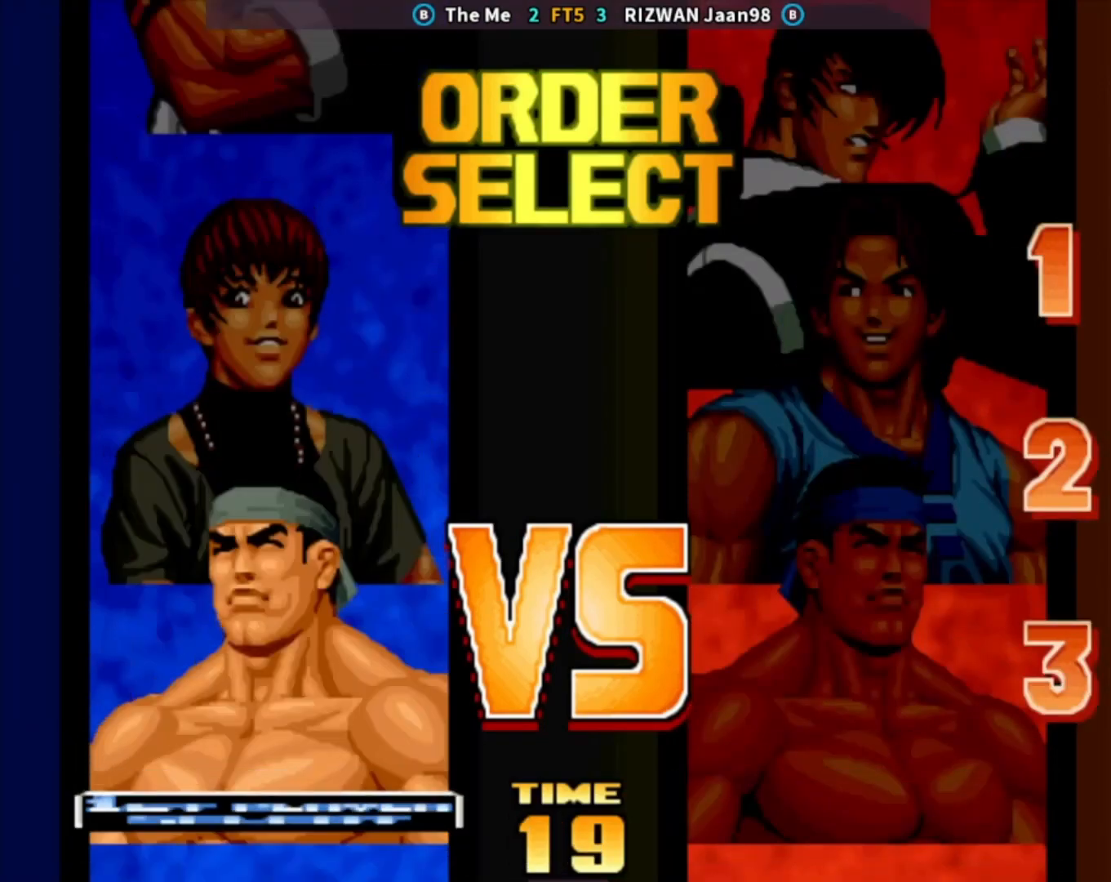
{"buttons": ["CROSS"], "left_stick": "center", "events": [[50, "left_stick", "left"], [117, "left_stick", "center"], [183, "left_stick", "left"], [200, "CROSS", "up"], [283, "TRIANGLE", "down"], [283, "left_stick", "down"], [350, "TRIANGLE", "up"], [417, "CROSS", "down"], [467, "left_stick", "center"]]}
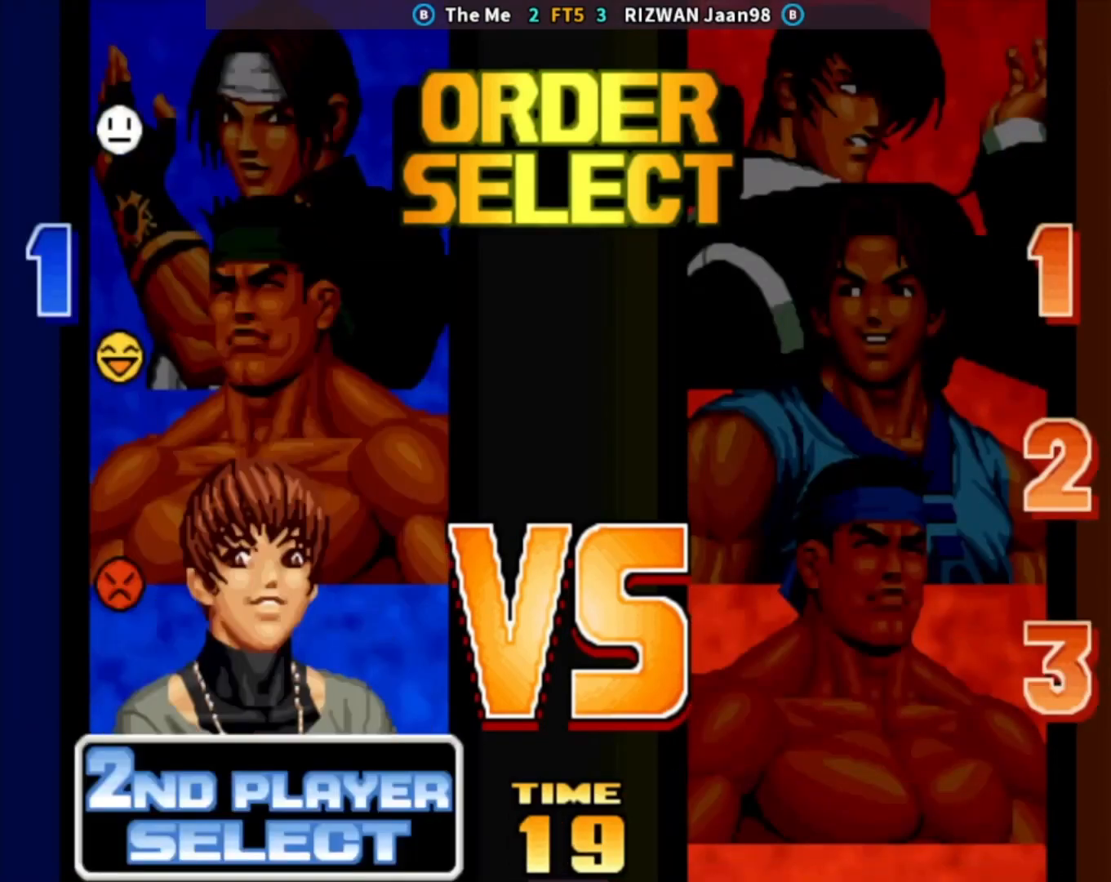
{"buttons": ["CIRCLE"], "left_stick": "center", "events": [[17, "CROSS", "up"], [50, "left_stick", "right"], [100, "left_stick", "down"], [200, "CROSS", "down"], [217, "left_stick", "center"], [300, "CROSS", "up"], [367, "CIRCLE", "down"]]}
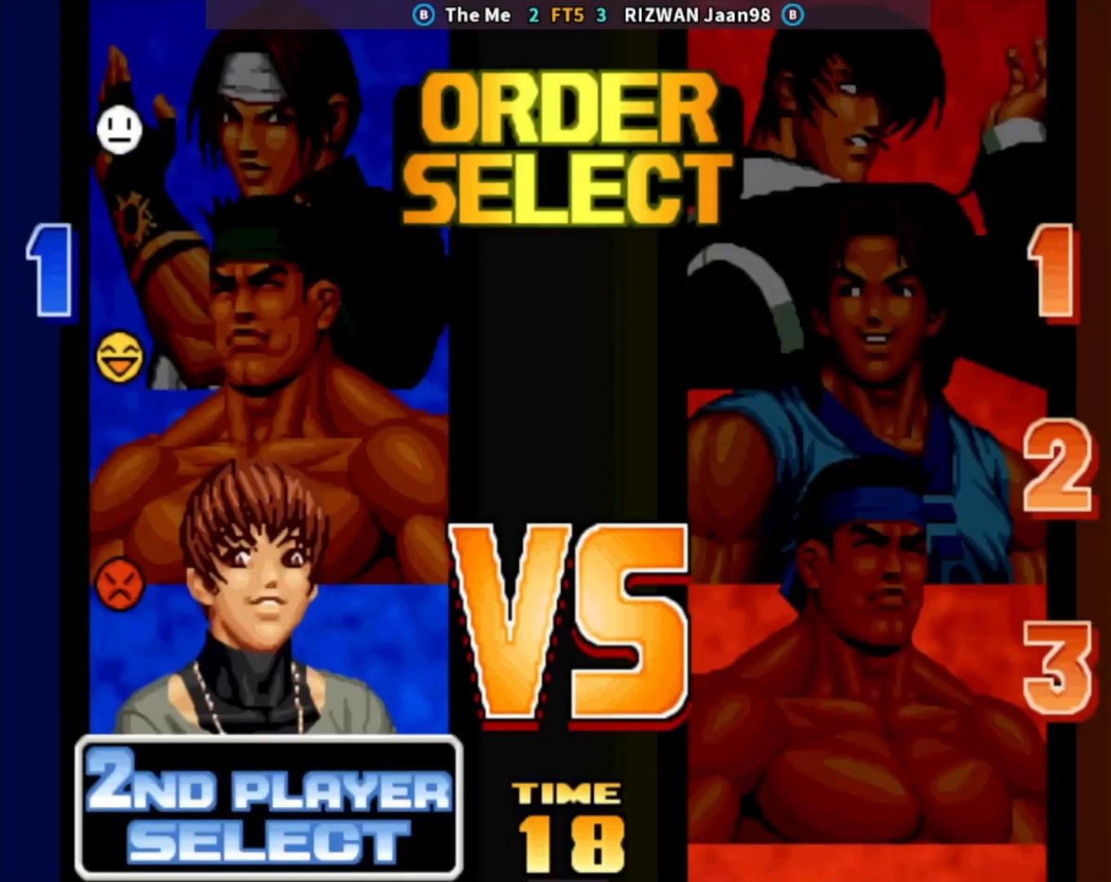
{"buttons": ["TRIANGLE"], "left_stick": "center", "events": [[17, "CIRCLE", "up"], [33, "SQUARE", "down"], [133, "SQUARE", "up"], [150, "TRIANGLE", "down"], [250, "SQUARE", "down"], [283, "TRIANGLE", "up"], [367, "SQUARE", "up"], [417, "TRIANGLE", "down"]]}
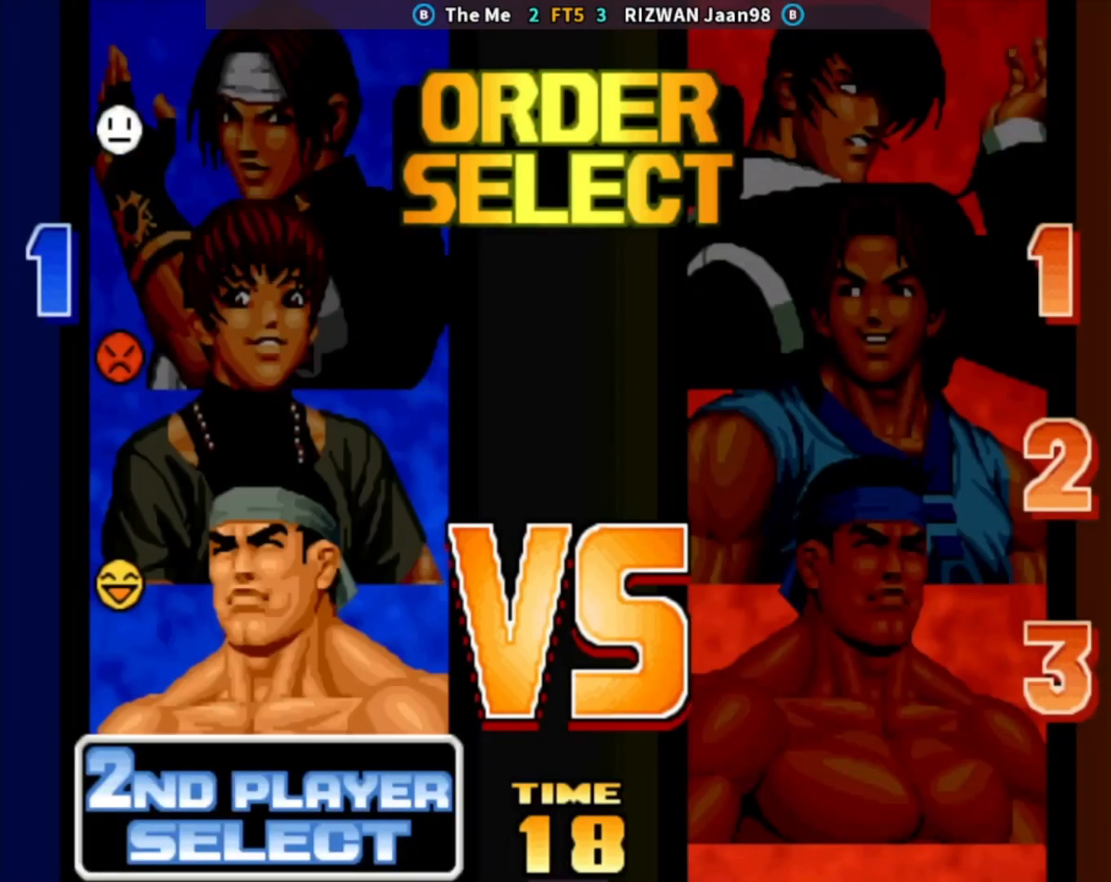
{"buttons": [], "left_stick": "center", "events": [[33, "SQUARE", "down"], [33, "TRIANGLE", "up"], [100, "SQUARE", "up"], [150, "TRIANGLE", "down"], [233, "SQUARE", "down"], [250, "TRIANGLE", "up"], [333, "SQUARE", "up"], [367, "TRIANGLE", "down"], [467, "TRIANGLE", "up"]]}
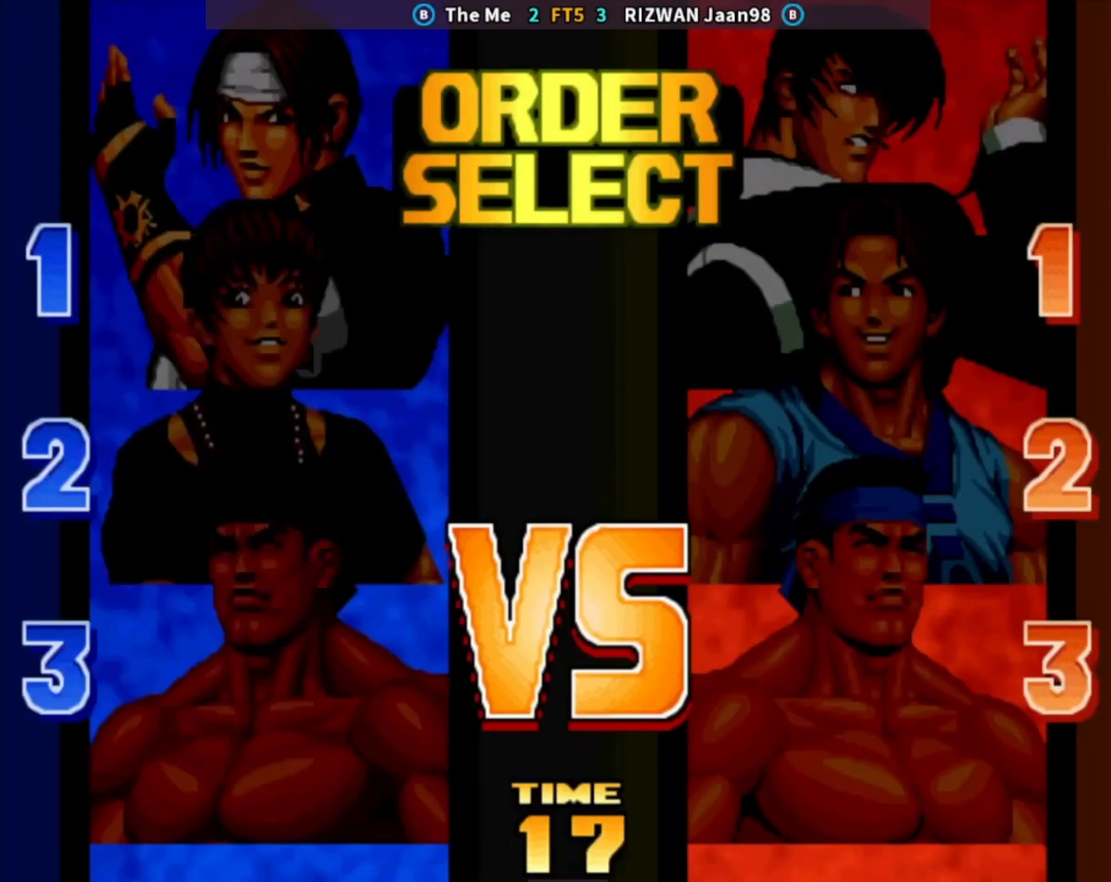
{"buttons": [], "left_stick": "center", "events": [[17, "SQUARE", "down"], [83, "SQUARE", "up"], [217, "TRIANGLE", "down"], [300, "TRIANGLE", "up"], [400, "SQUARE", "down"], [467, "SQUARE", "up"]]}
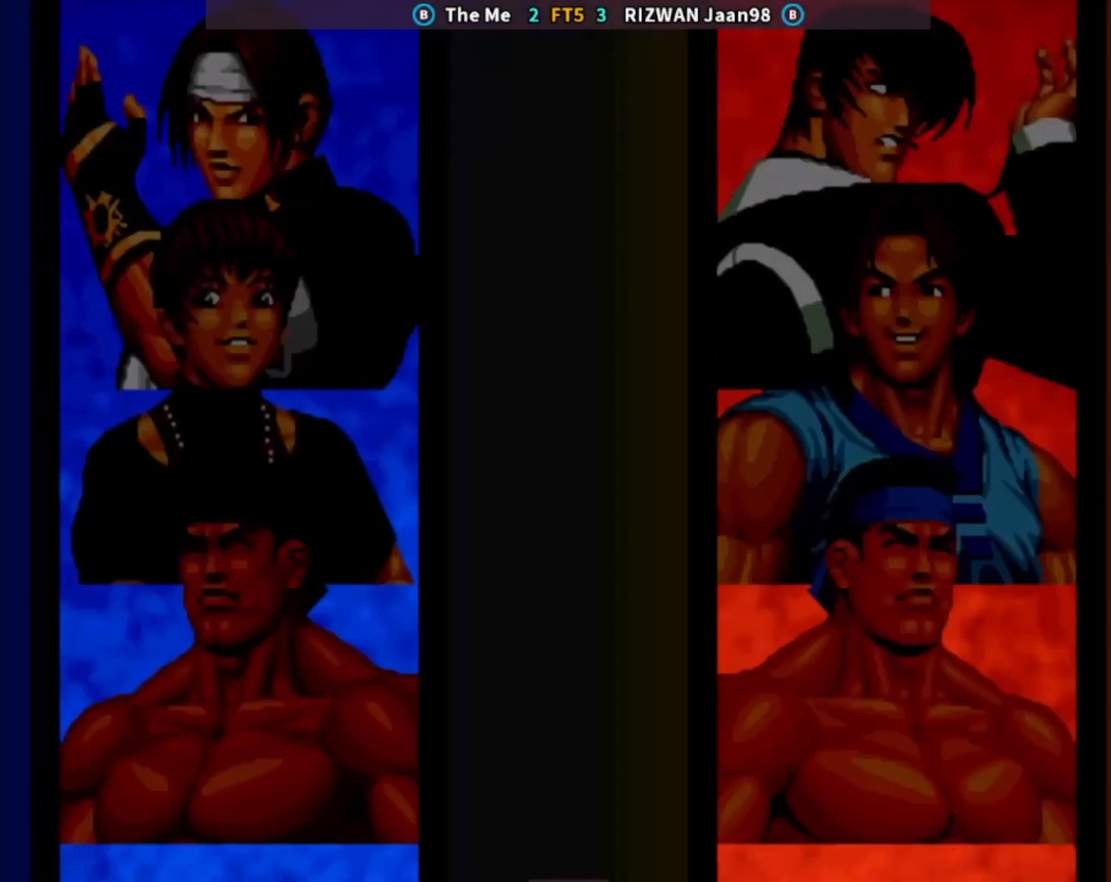
{"buttons": [], "left_stick": "center", "events": [[67, "TRIANGLE", "down"], [167, "TRIANGLE", "up"], [217, "SQUARE", "down"], [267, "SQUARE", "up"], [300, "TRIANGLE", "down"], [383, "SQUARE", "down"], [417, "TRIANGLE", "up"], [483, "SQUARE", "up"]]}
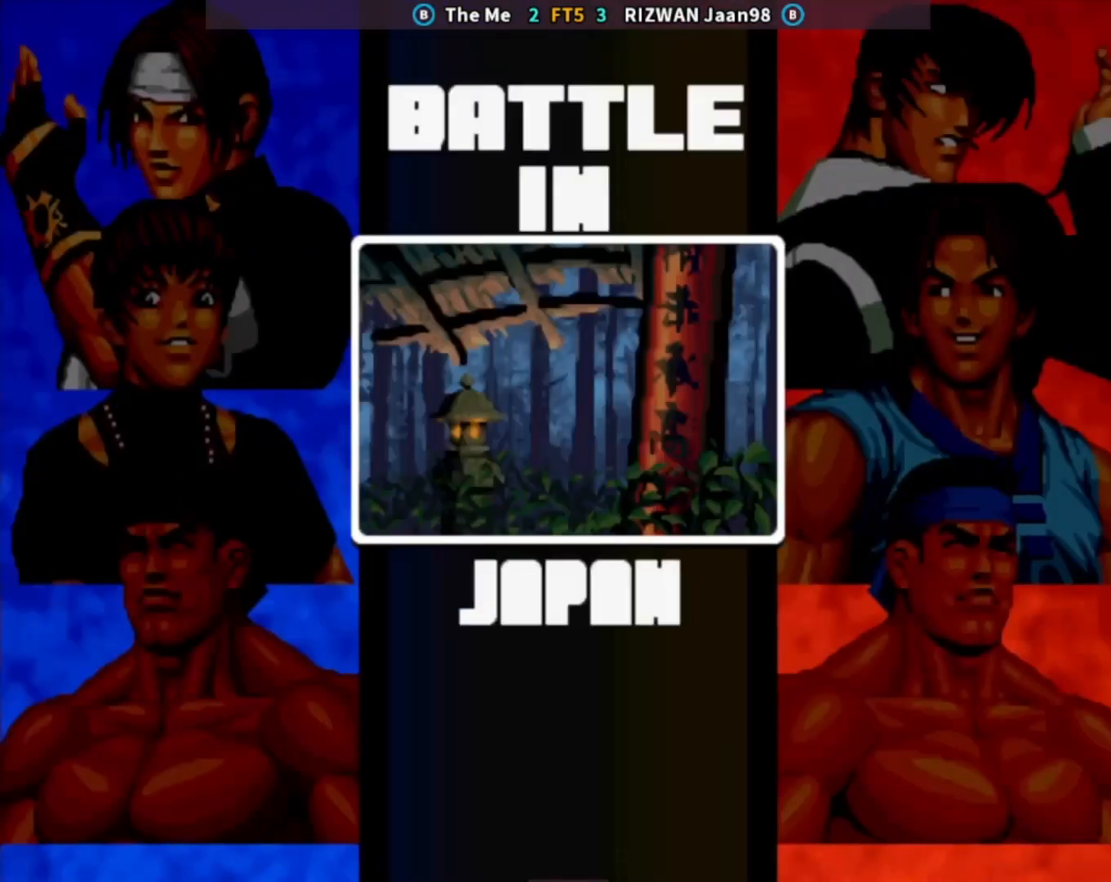
{"buttons": ["CIRCLE"], "left_stick": "center", "events": [[83, "TRIANGLE", "down"], [183, "TRIANGLE", "up"], [300, "CROSS", "down"], [367, "CROSS", "up"], [483, "CIRCLE", "down"]]}
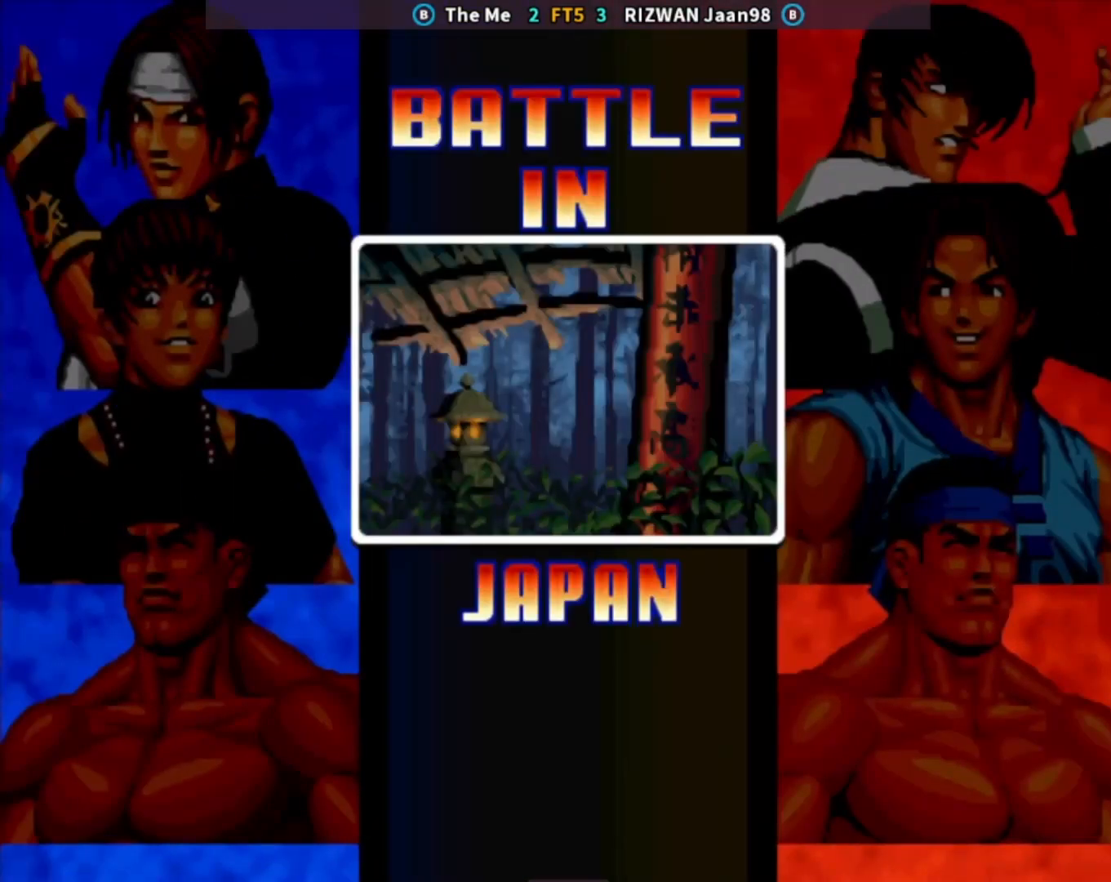
{"buttons": [], "left_stick": "center", "events": [[67, "CIRCLE", "up"], [183, "TRIANGLE", "down"], [300, "TRIANGLE", "up"], [350, "SQUARE", "down"], [433, "SQUARE", "up"]]}
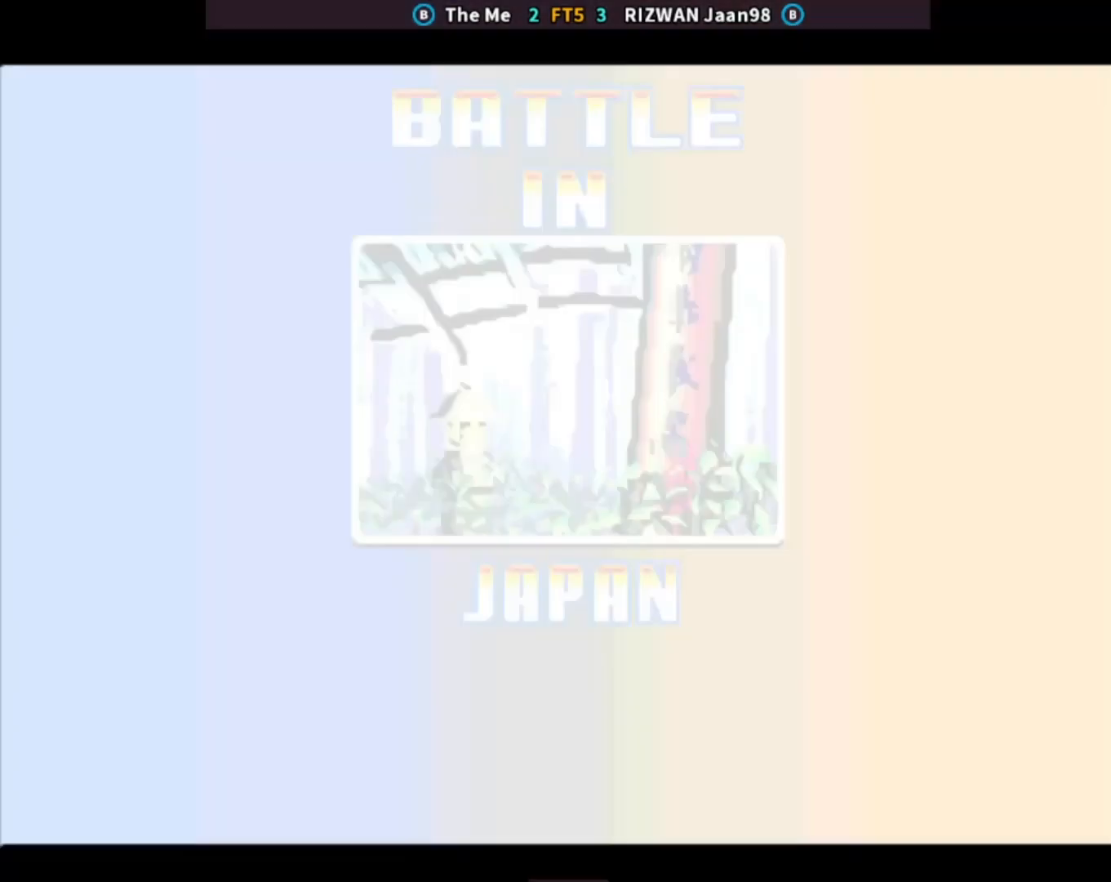
{"buttons": [], "left_stick": "center", "events": [[33, "CROSS", "down"], [117, "CROSS", "up"], [167, "CIRCLE", "down"], [250, "CIRCLE", "up"], [333, "TRIANGLE", "down"], [400, "SQUARE", "down"], [417, "TRIANGLE", "up"], [500, "SQUARE", "up"]]}
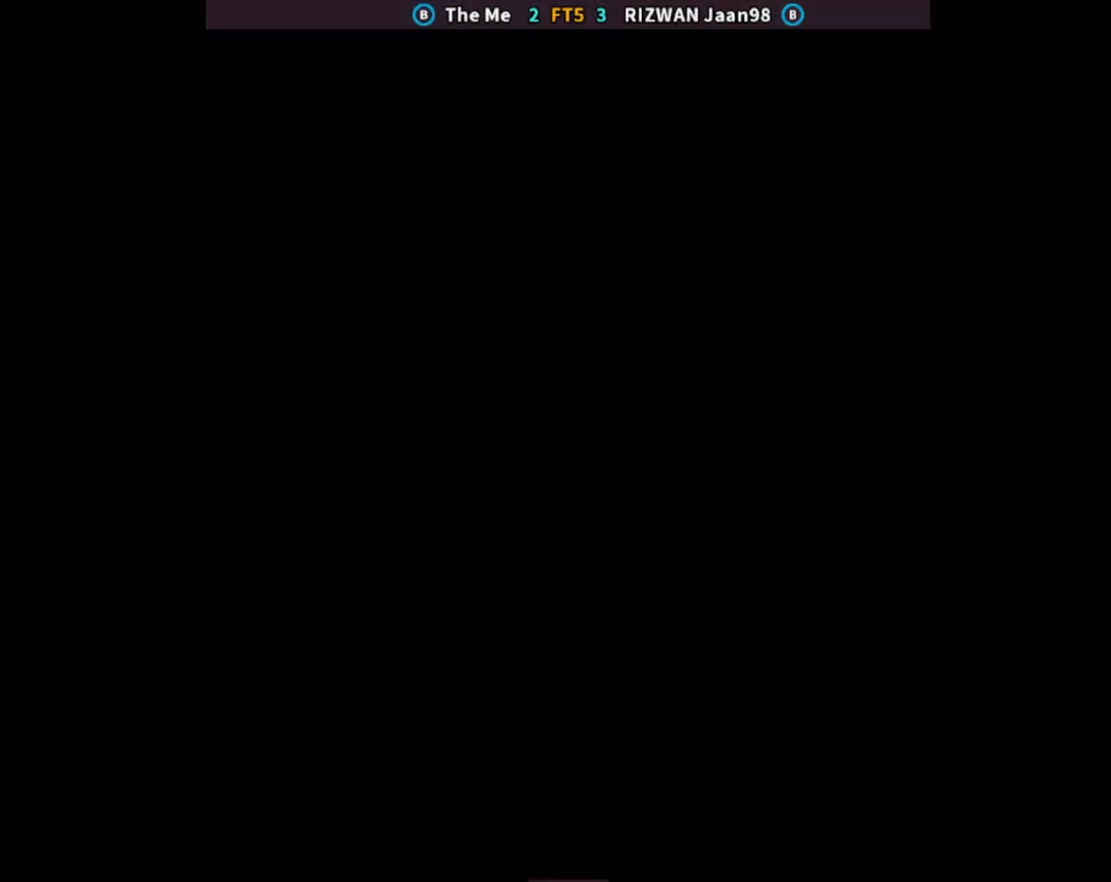
{"buttons": ["TRIANGLE"], "left_stick": "center", "events": [[117, "CROSS", "down"], [200, "CROSS", "up"], [267, "CIRCLE", "down"], [367, "CIRCLE", "up"], [467, "TRIANGLE", "down"]]}
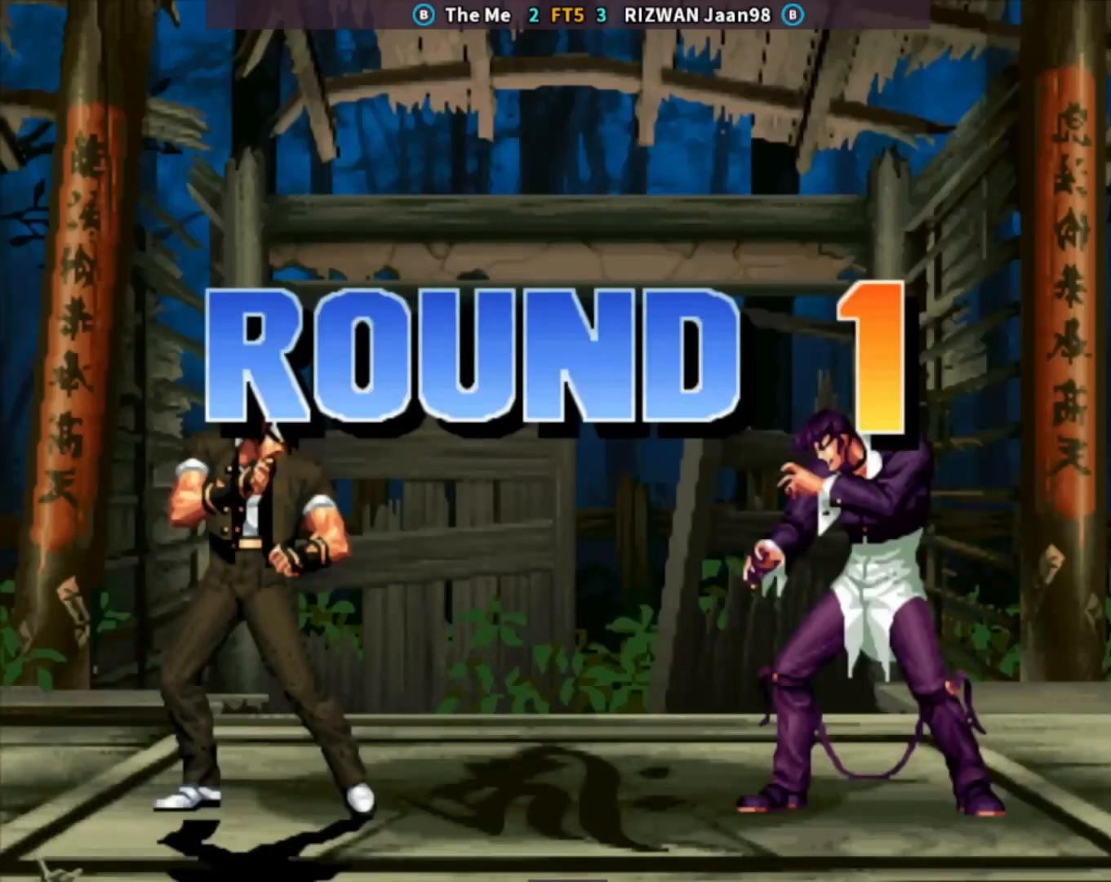
{"buttons": ["CIRCLE"], "left_stick": "center", "events": [[67, "TRIANGLE", "up"], [117, "SQUARE", "down"], [183, "SQUARE", "up"], [500, "CIRCLE", "down"]]}
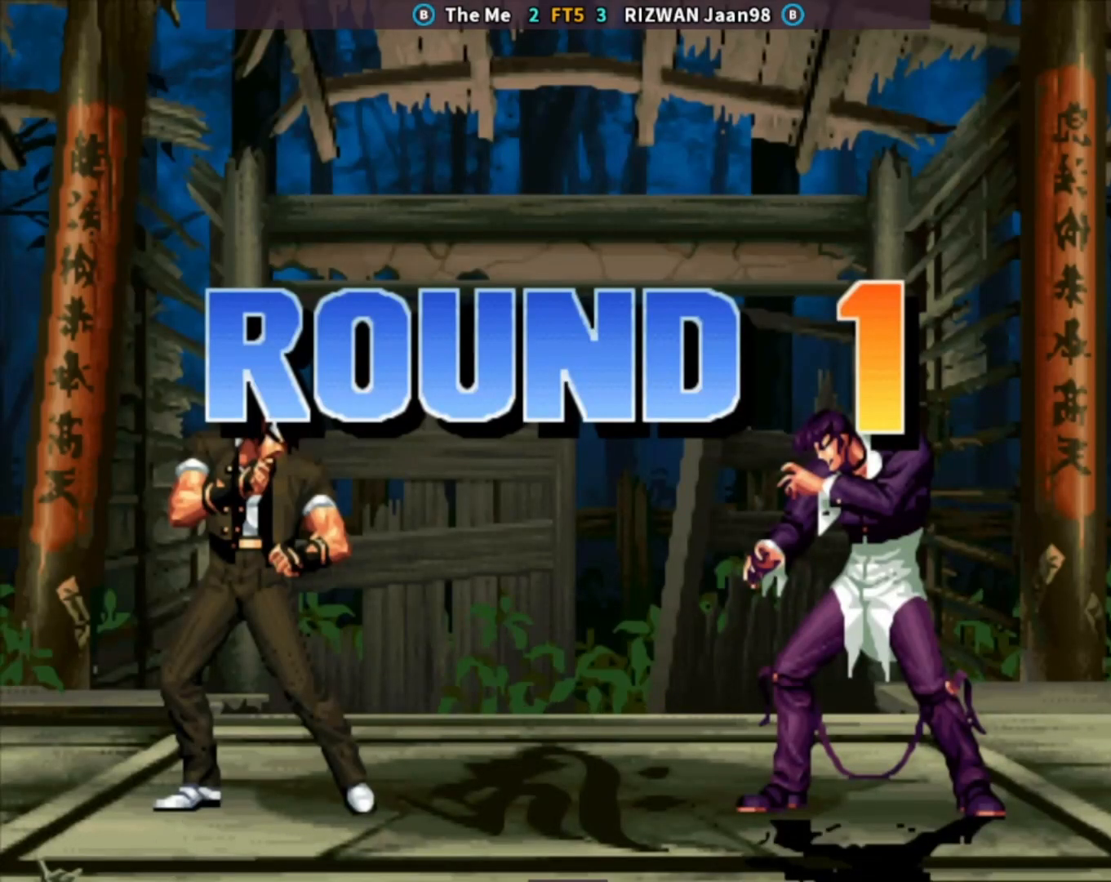
{"buttons": [], "left_stick": "center", "events": [[150, "CIRCLE", "up"], [167, "CROSS", "down"], [233, "CROSS", "up"], [267, "CIRCLE", "down"], [367, "CIRCLE", "up"], [367, "CROSS", "down"], [467, "CROSS", "up"]]}
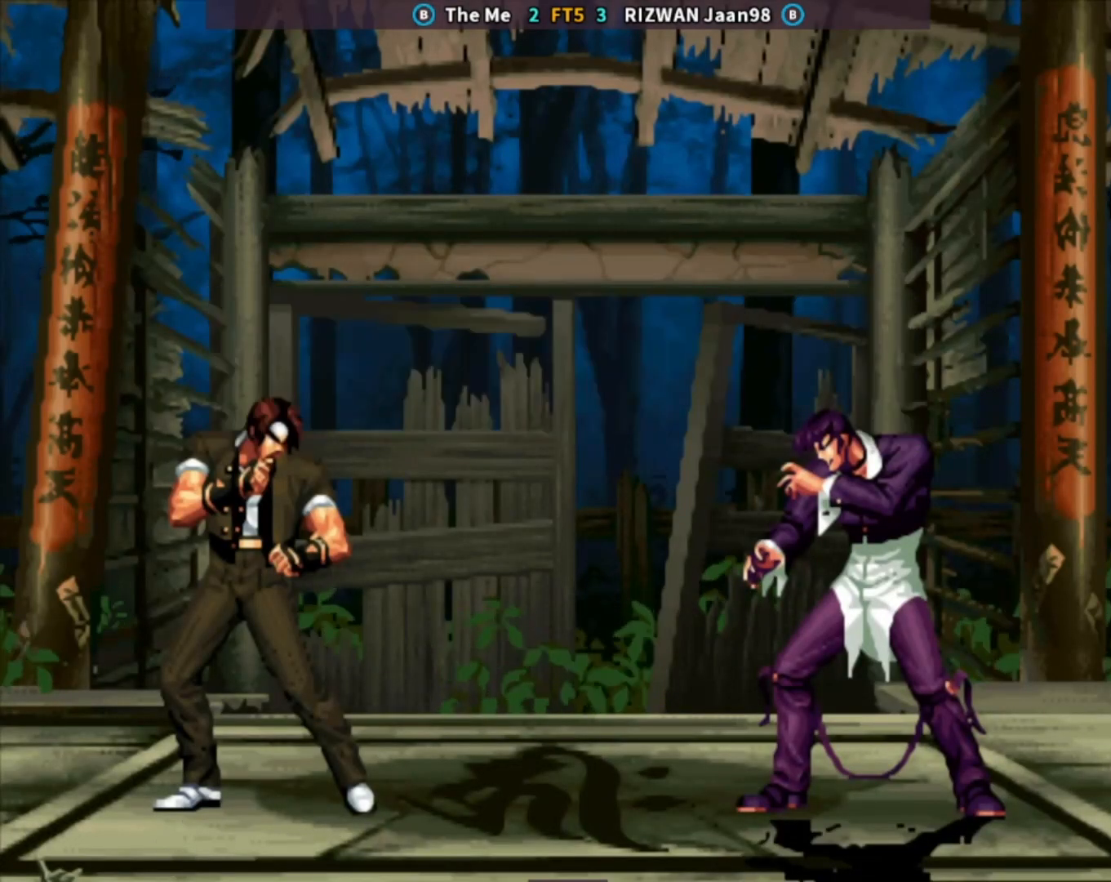
{"buttons": ["SQUARE"], "left_stick": "center", "events": [[100, "SQUARE", "down"], [183, "SQUARE", "up"], [283, "SQUARE", "down"], [400, "SQUARE", "up"], [500, "SQUARE", "down"]]}
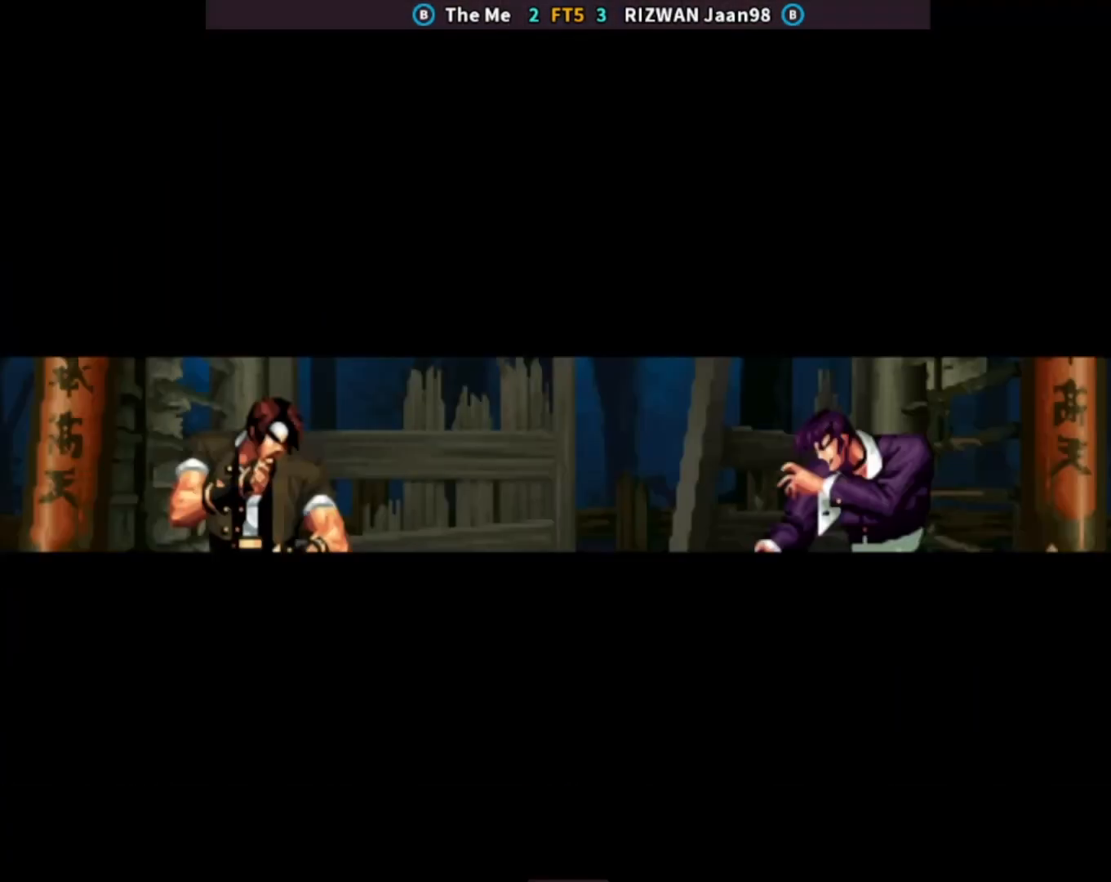
{"buttons": ["SQUARE"], "left_stick": "center", "events": [[117, "SQUARE", "up"], [217, "SQUARE", "down"], [317, "SQUARE", "up"], [433, "SQUARE", "down"]]}
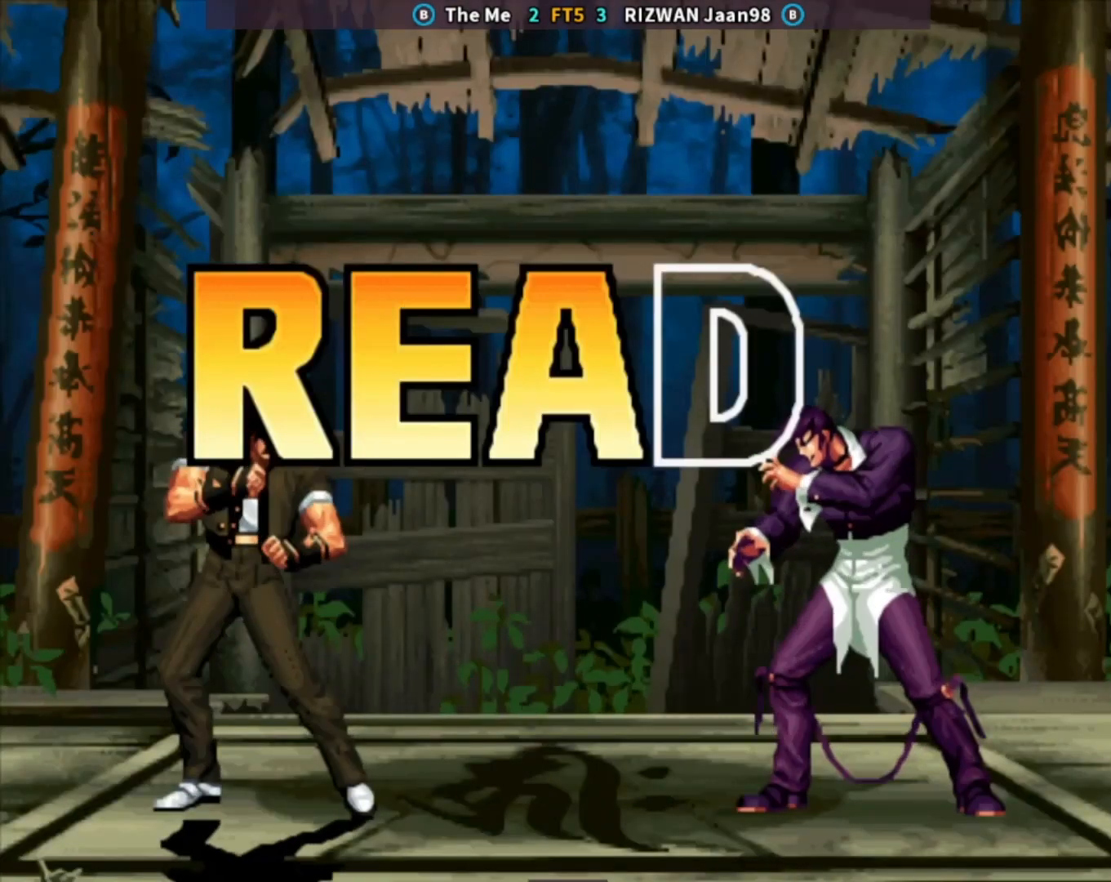
{"buttons": [], "left_stick": "center", "events": [[50, "SQUARE", "up"], [167, "TRIANGLE", "down"], [400, "TRIANGLE", "up"]]}
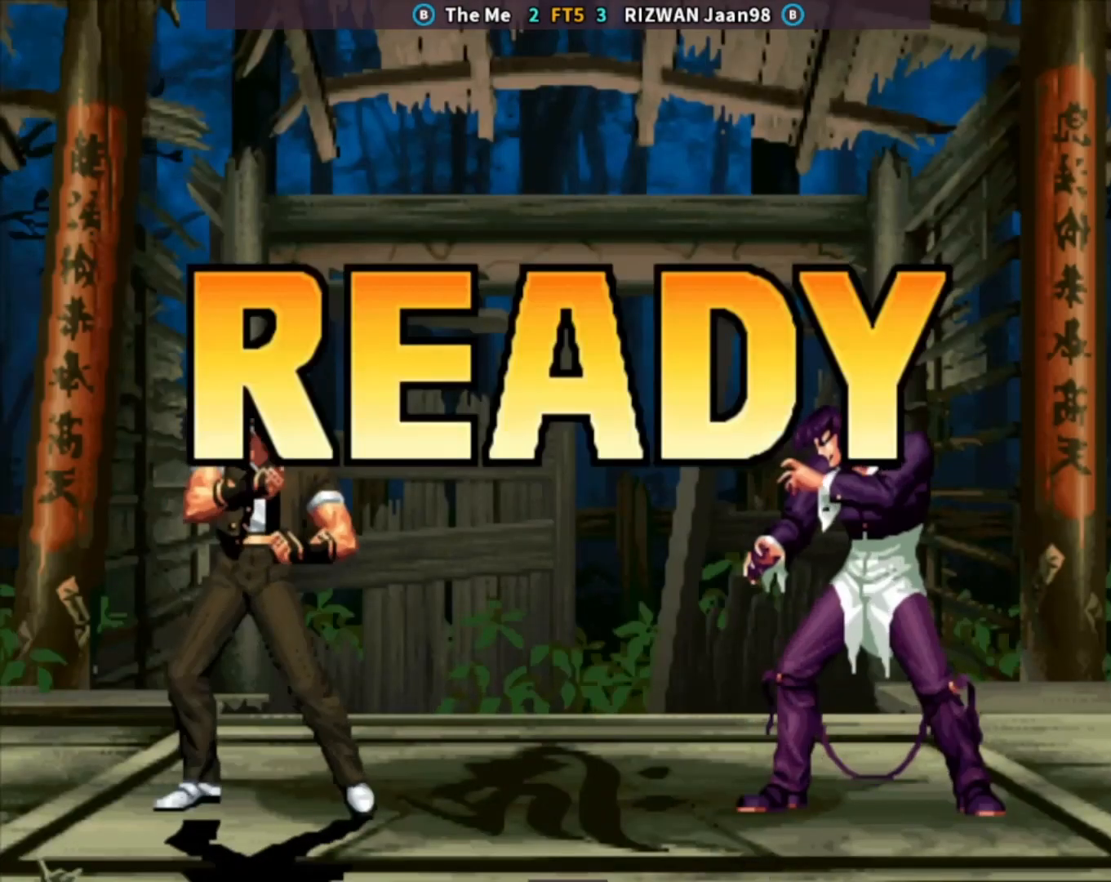
{"buttons": [], "left_stick": "center", "events": [[217, "SQUARE", "down"], [367, "SQUARE", "up"]]}
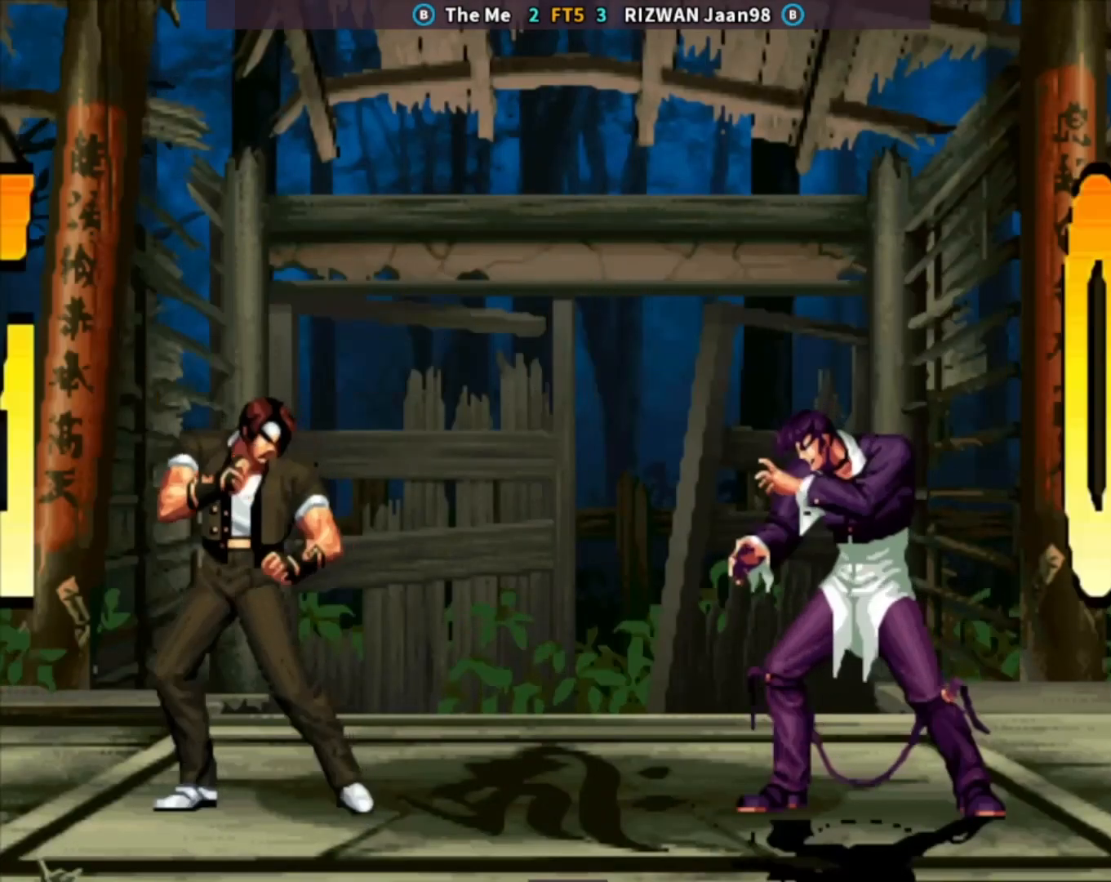
{"buttons": [], "left_stick": "center", "events": [[50, "TRIANGLE", "down"], [150, "SQUARE", "down"], [217, "TRIANGLE", "up"], [283, "SQUARE", "up"], [367, "TRIANGLE", "down"], [483, "TRIANGLE", "up"]]}
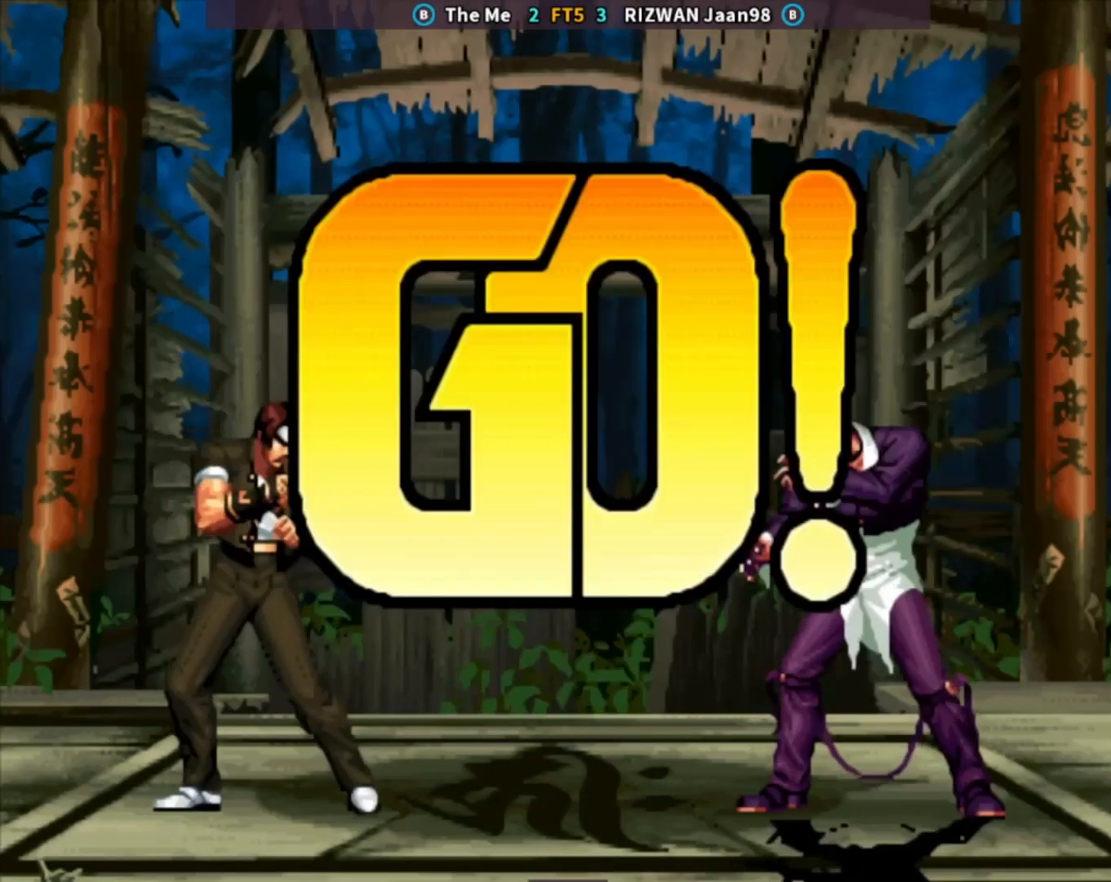
{"buttons": ["CROSS"], "left_stick": "right", "events": [[50, "SQUARE", "down"], [167, "SQUARE", "up"], [283, "left_stick", "right"], [333, "left_stick", "center"], [400, "left_stick", "right"], [483, "CROSS", "down"]]}
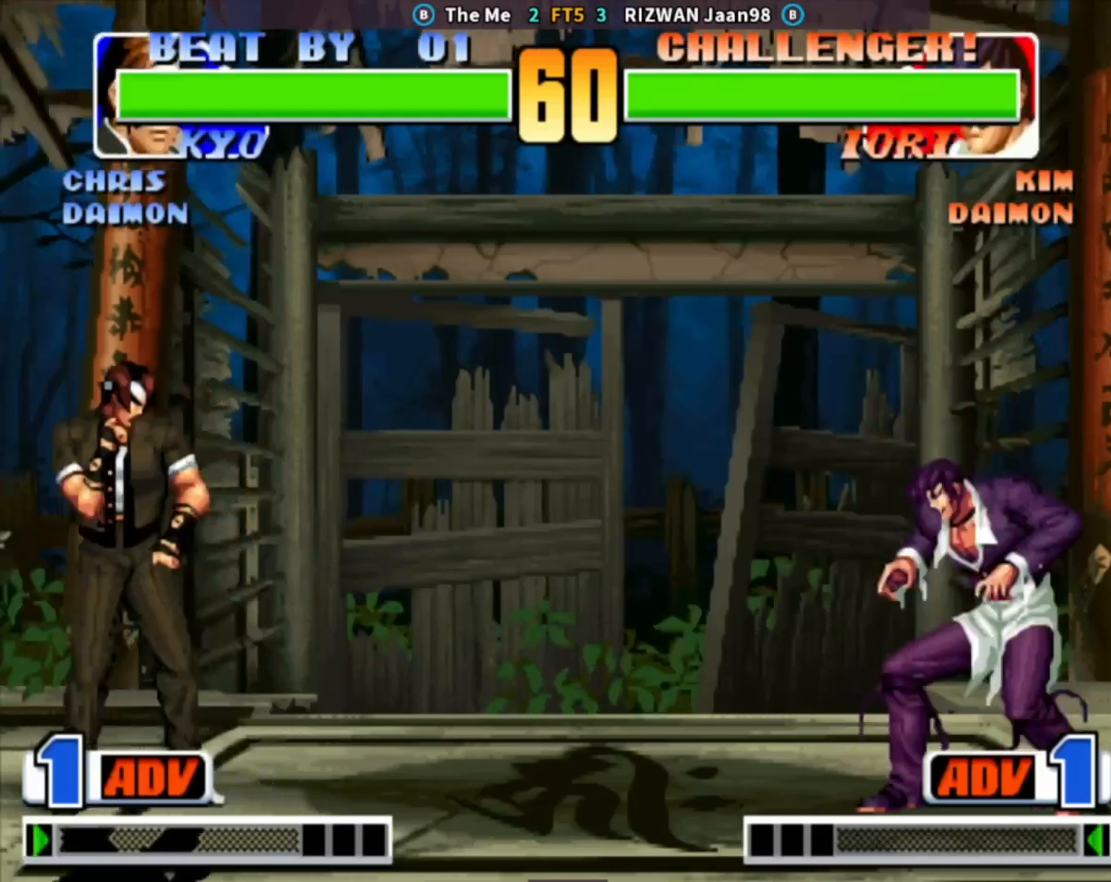
{"buttons": [], "left_stick": "center", "events": [[117, "left_stick", "down"], [150, "CROSS", "up"], [233, "left_stick", "center"], [250, "CROSS", "down"], [383, "CROSS", "up"]]}
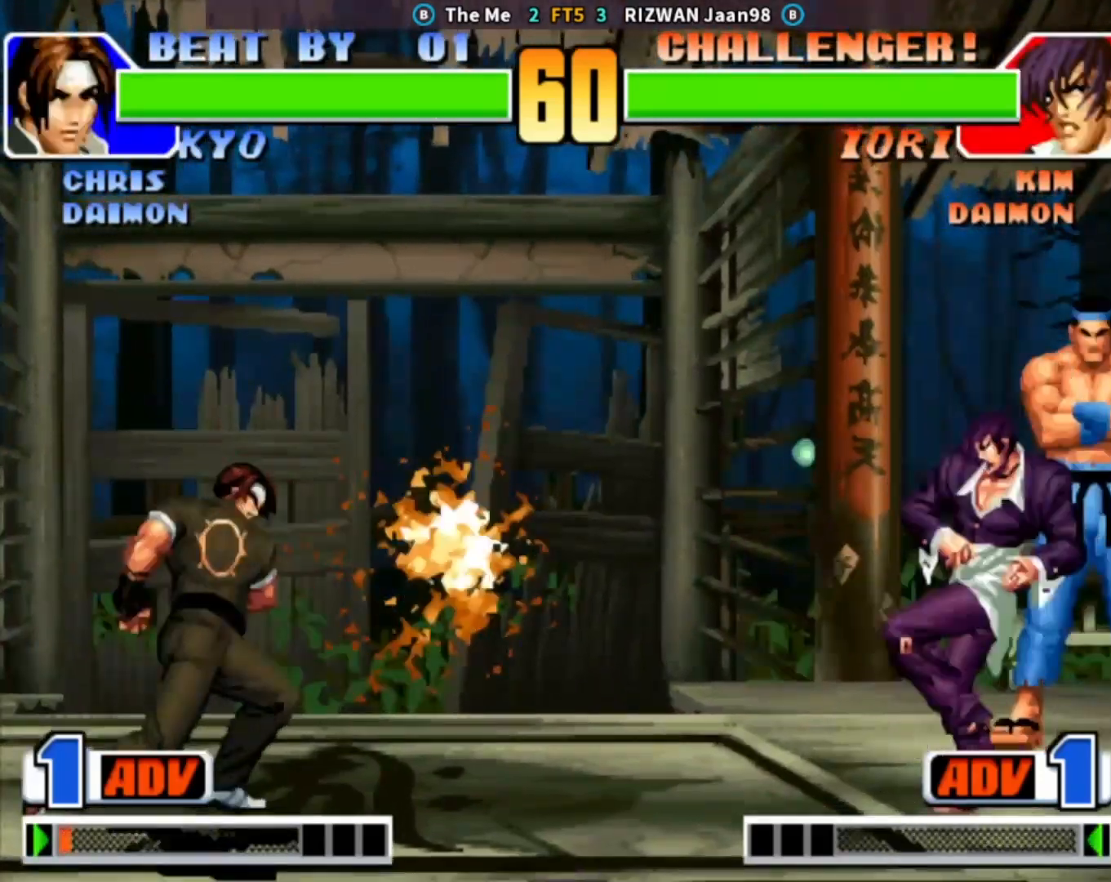
{"buttons": ["CIRCLE"], "left_stick": "center", "events": [[17, "left_stick", "down"], [117, "left_stick", "left"], [233, "left_stick", "center"], [400, "CIRCLE", "down"]]}
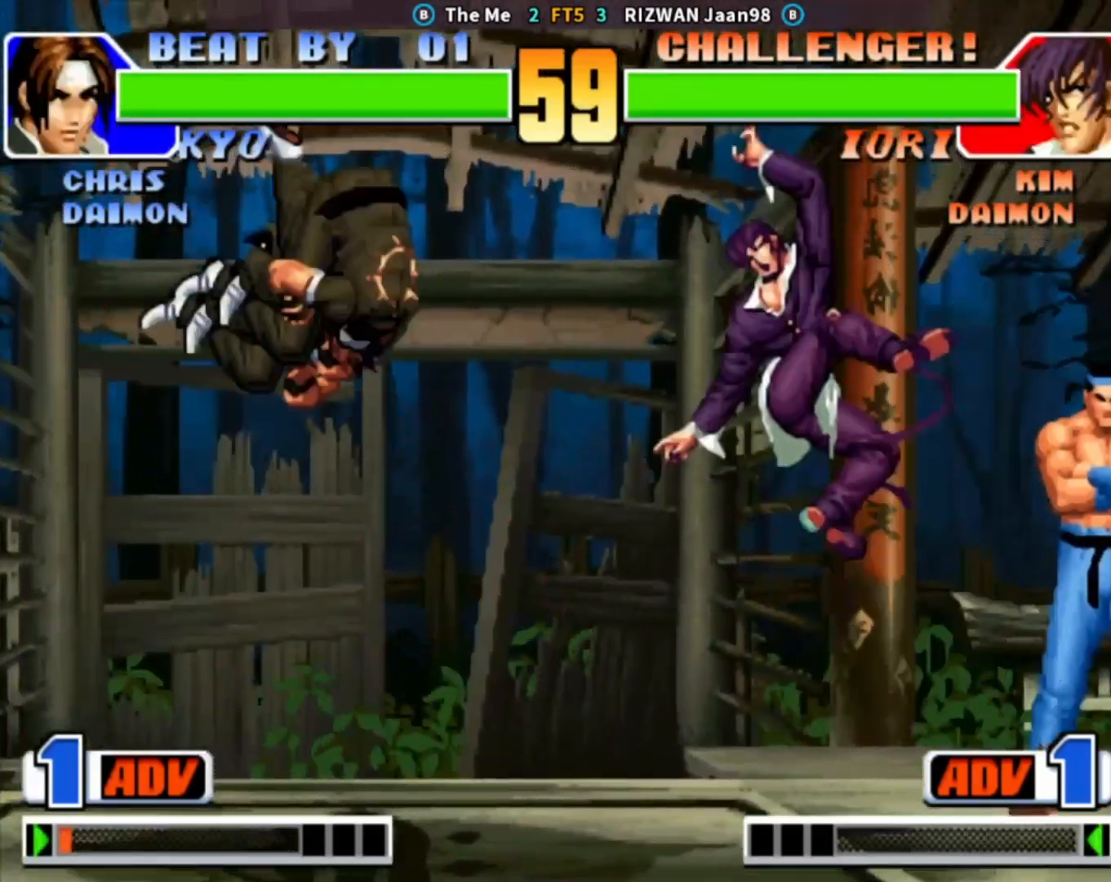
{"buttons": [], "left_stick": "center", "events": [[83, "CIRCLE", "up"], [150, "left_stick", "left"], [233, "left_stick", "right"], [383, "left_stick", "center"], [433, "left_stick", "left"], [500, "left_stick", "center"]]}
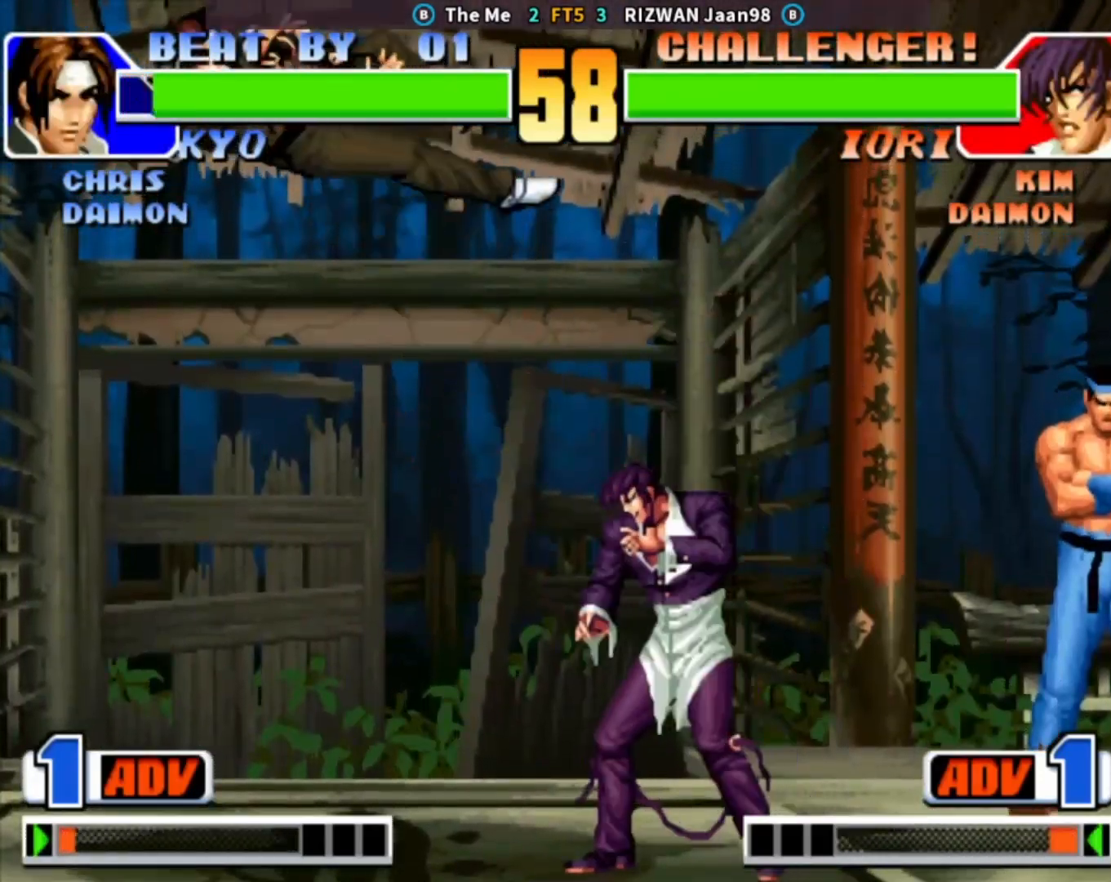
{"buttons": [], "left_stick": "left", "events": [[50, "left_stick", "left"]]}
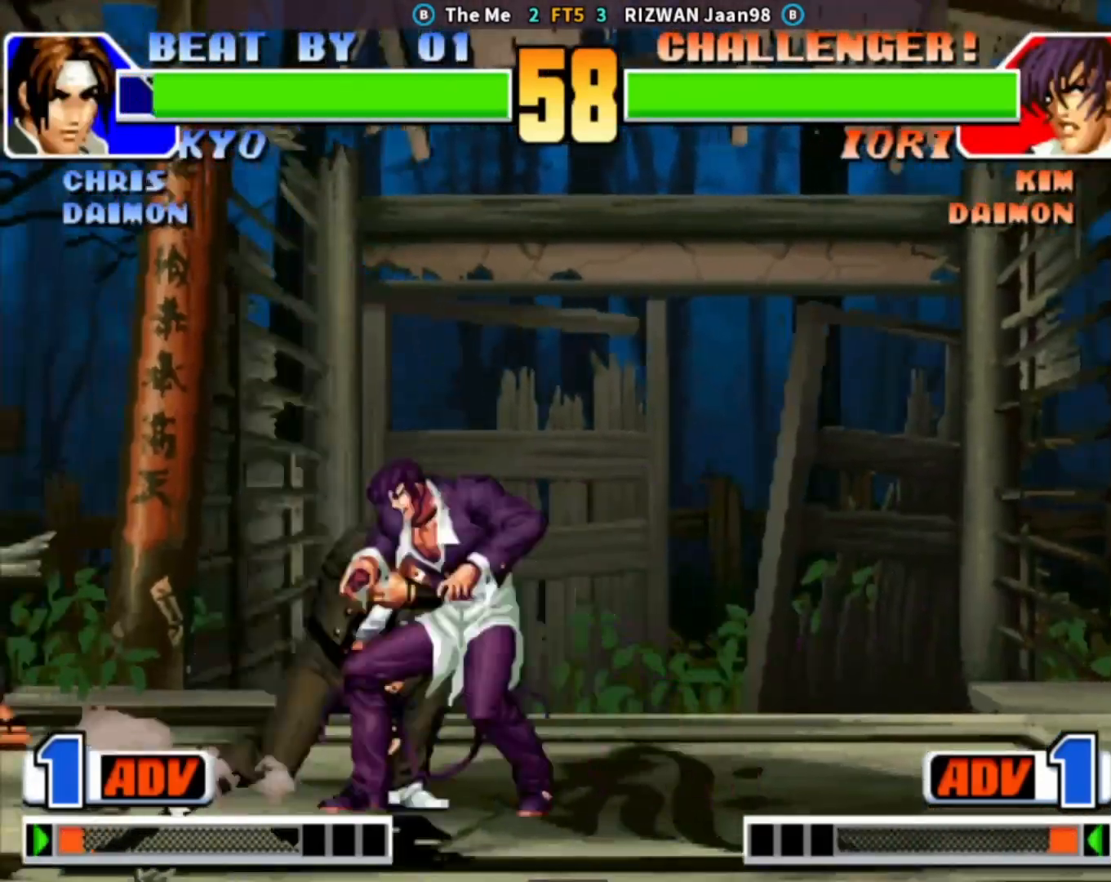
{"buttons": [], "left_stick": "center", "events": [[50, "left_stick", "center"], [183, "left_stick", "left"], [283, "CROSS", "down"], [483, "CROSS", "up"], [500, "left_stick", "center"]]}
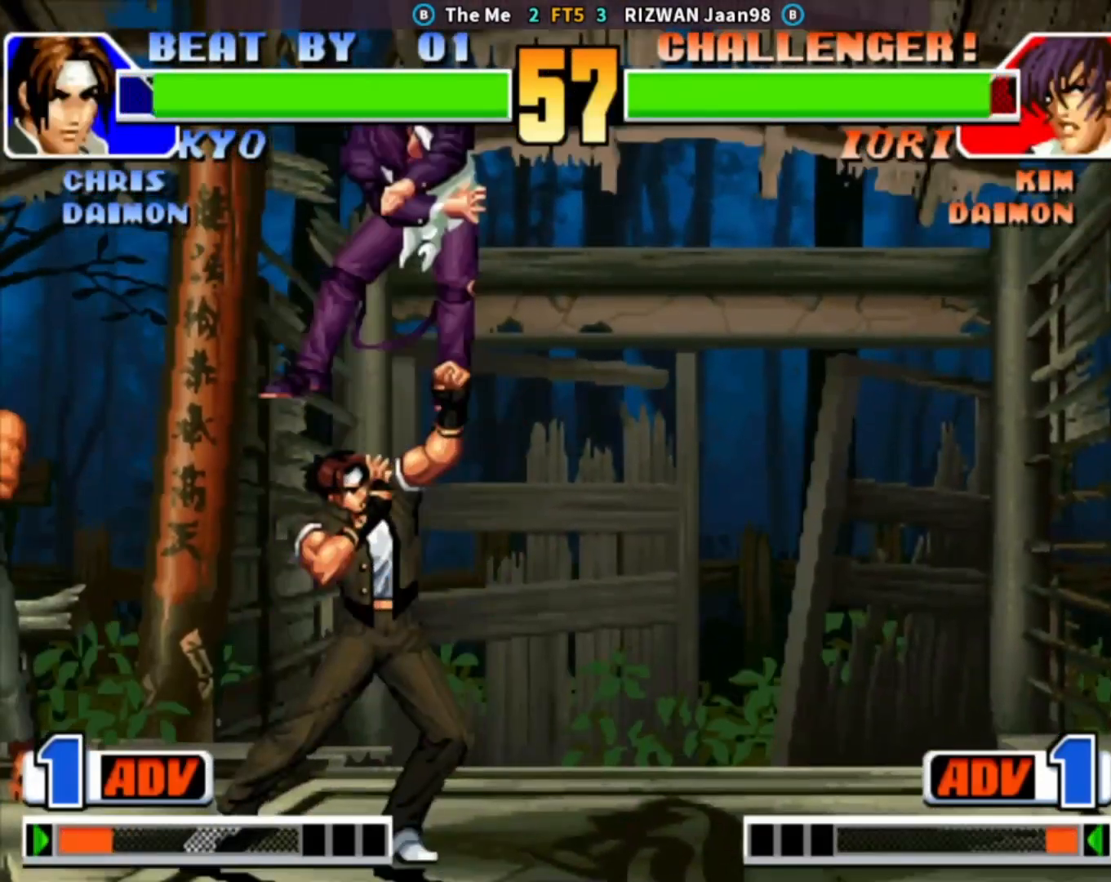
{"buttons": [], "left_stick": "right", "events": [[117, "CROSS", "down"], [133, "TRIANGLE", "down"], [183, "SQUARE", "down"], [400, "CROSS", "up"], [417, "SQUARE", "up"], [433, "TRIANGLE", "up"], [450, "left_stick", "right"]]}
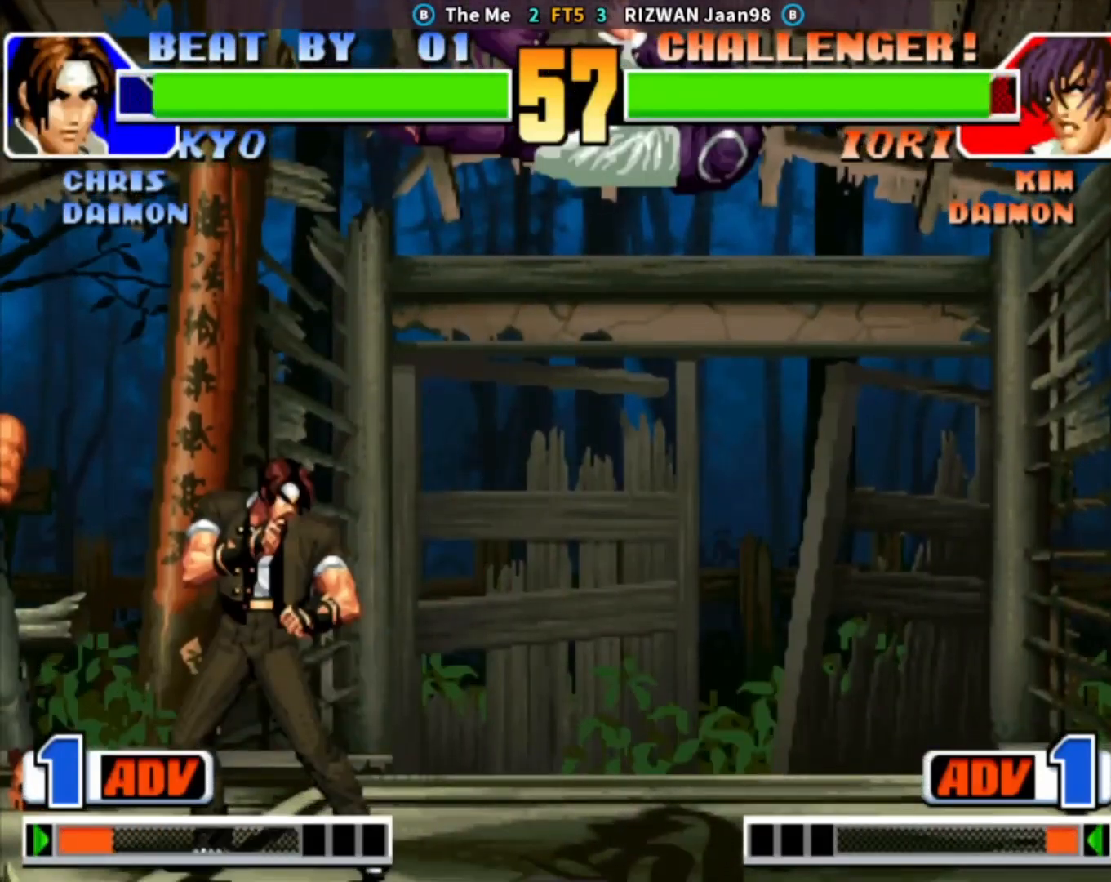
{"buttons": [], "left_stick": "right", "events": [[133, "SQUARE", "down"], [217, "SQUARE", "up"], [317, "SQUARE", "down"], [400, "SQUARE", "up"]]}
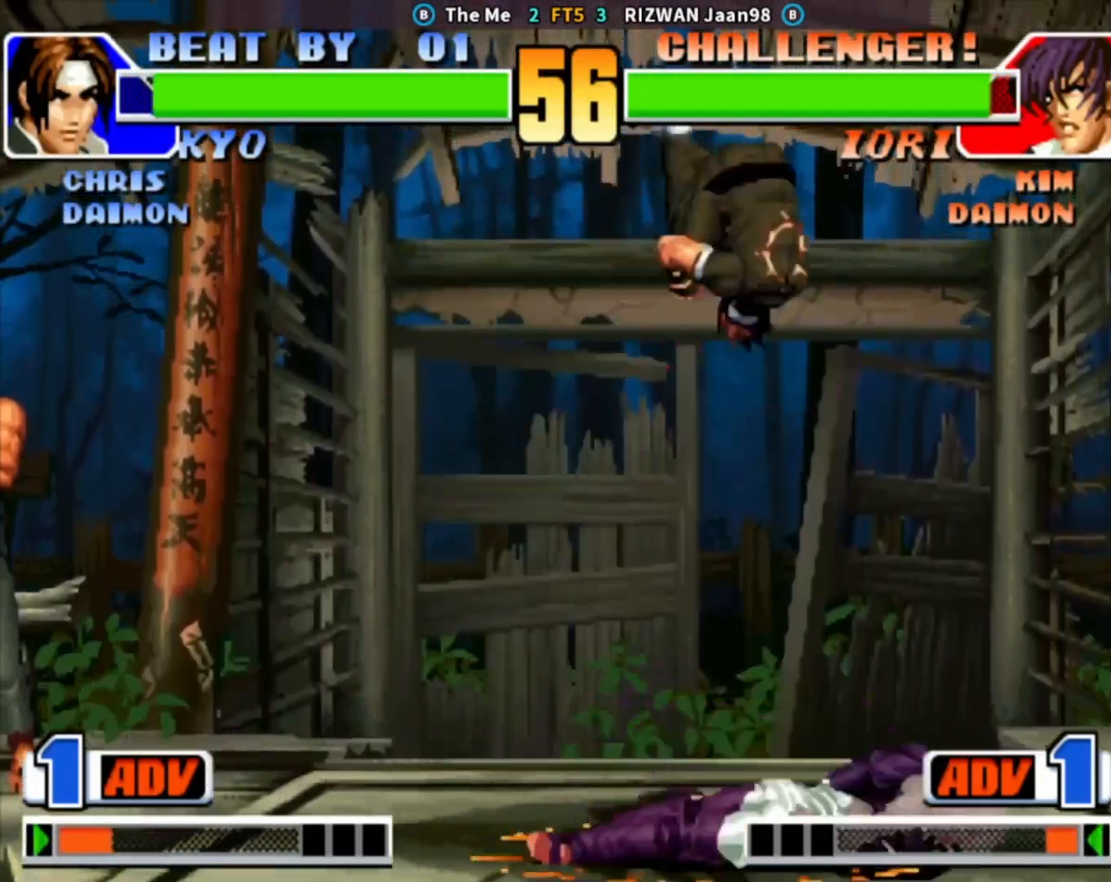
{"buttons": ["SQUARE"], "left_stick": "down", "events": [[17, "TRIANGLE", "down"], [67, "TRIANGLE", "up"], [83, "CROSS", "down"], [117, "SQUARE", "down"], [117, "left_stick", "center"], [133, "TRIANGLE", "down"], [250, "CROSS", "up"], [283, "TRIANGLE", "up"], [317, "SQUARE", "up"], [333, "left_stick", "right"], [417, "left_stick", "down"], [500, "SQUARE", "down"]]}
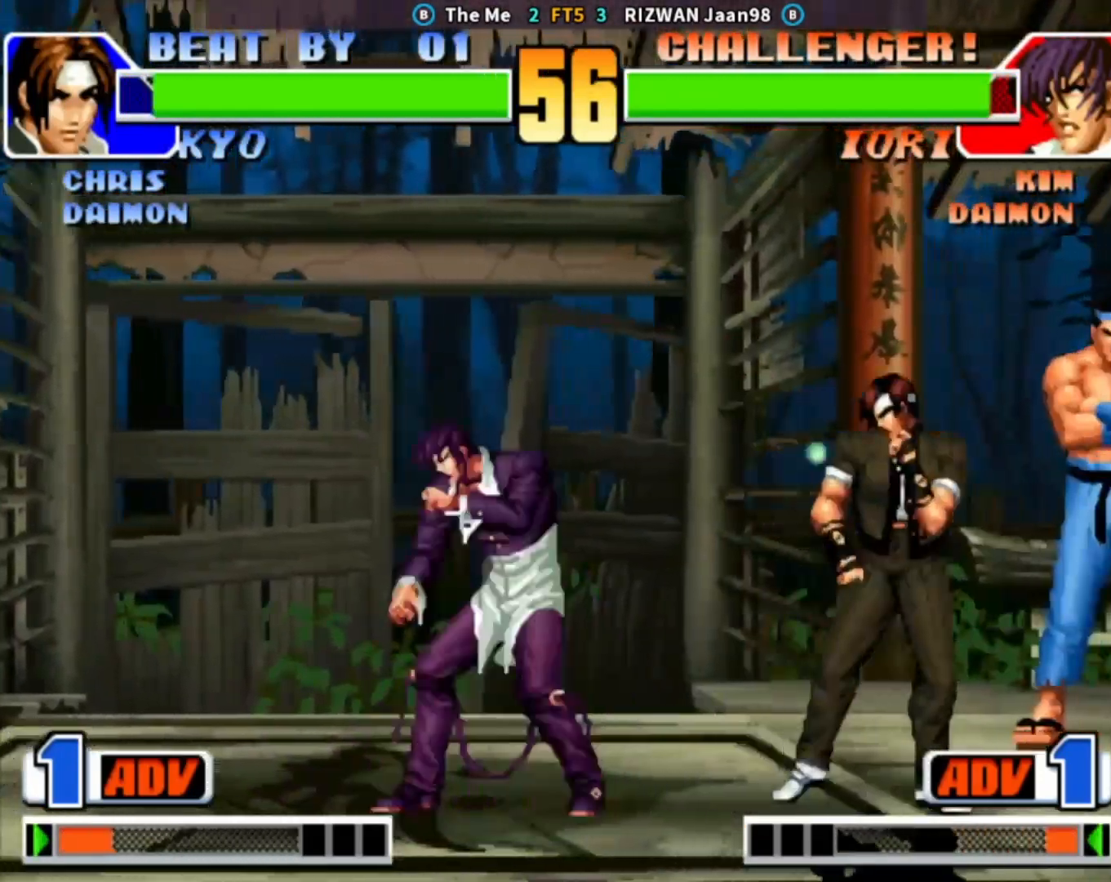
{"buttons": [], "left_stick": "center", "events": [[33, "left_stick", "right"], [183, "left_stick", "center"], [350, "SQUARE", "up"]]}
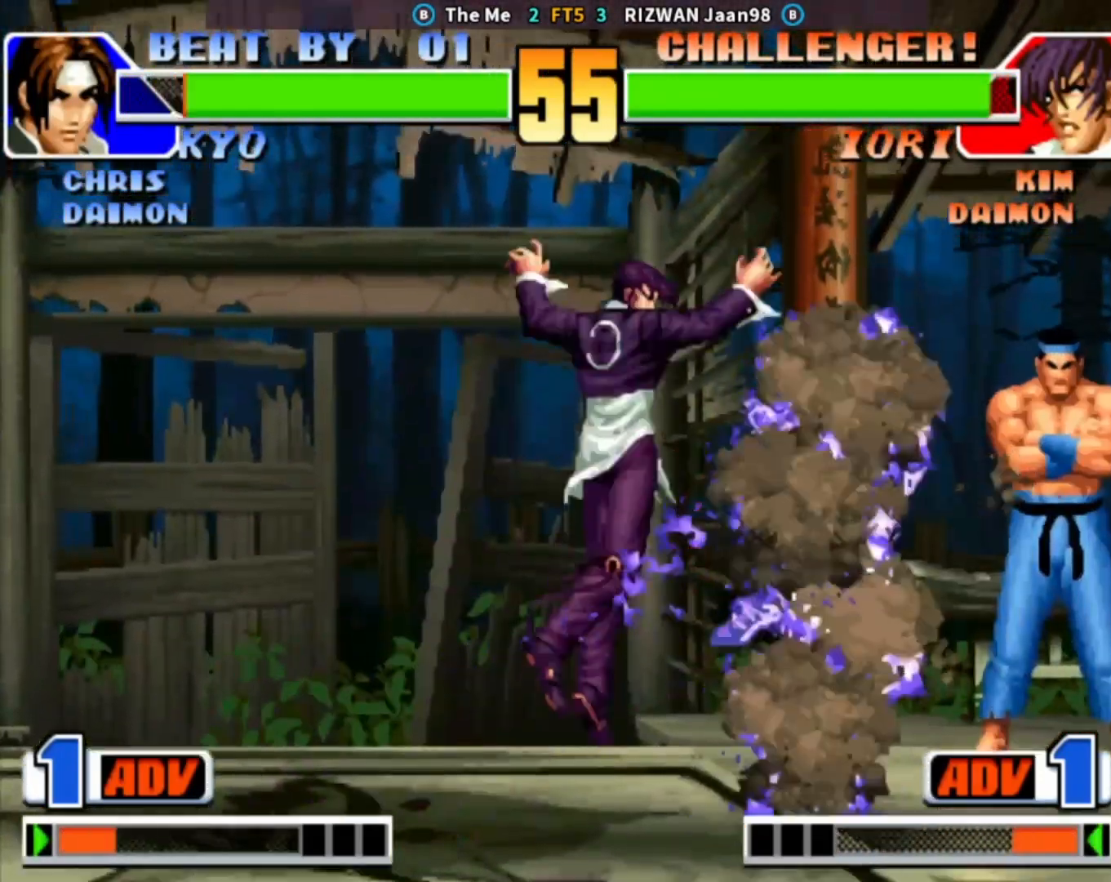
{"buttons": [], "left_stick": "right", "events": [[367, "left_stick", "right"], [417, "left_stick", "center"], [483, "left_stick", "right"]]}